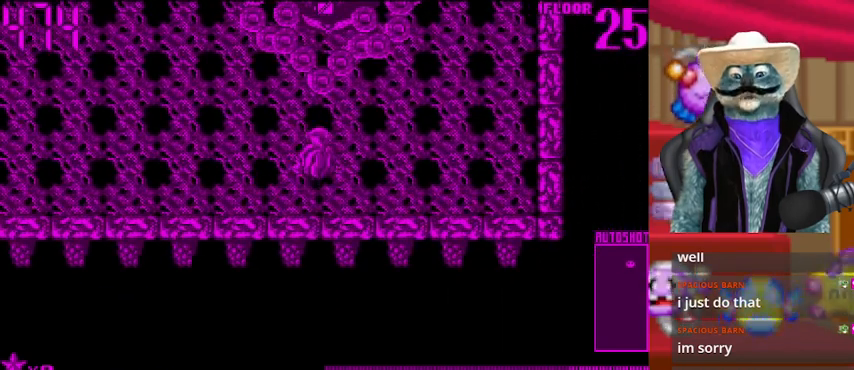
Gameplay with a controller (Xbox layout); each line is a JSON object with the inputs held at the frame after it. "events" lists button and stick changes between this image and that frame as [ms after this image, input, new state], when the widget could be followed in between. Not read: L2 R2 R3.
{"buttons": [], "left_stick": "center", "right_stick": "center", "events": [[291, "right_stick", "up"], [500, "right_stick", "center"]]}
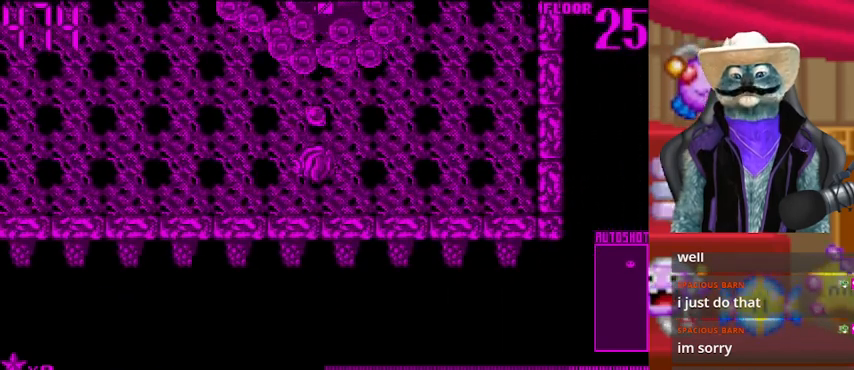
{"buttons": [], "left_stick": "center", "right_stick": "center", "events": []}
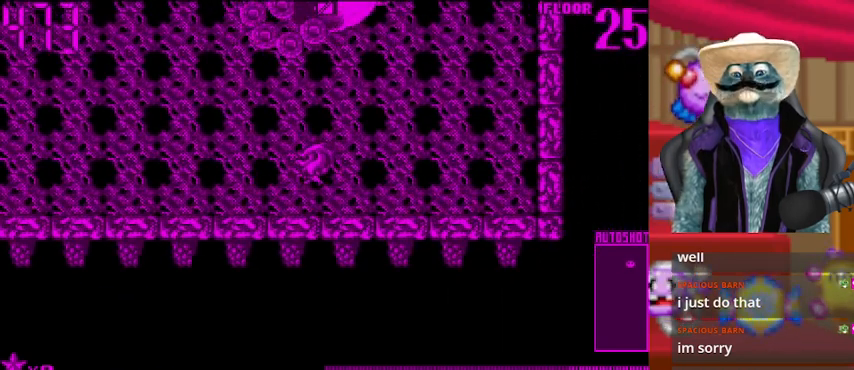
{"buttons": [], "left_stick": "center", "right_stick": "center", "events": []}
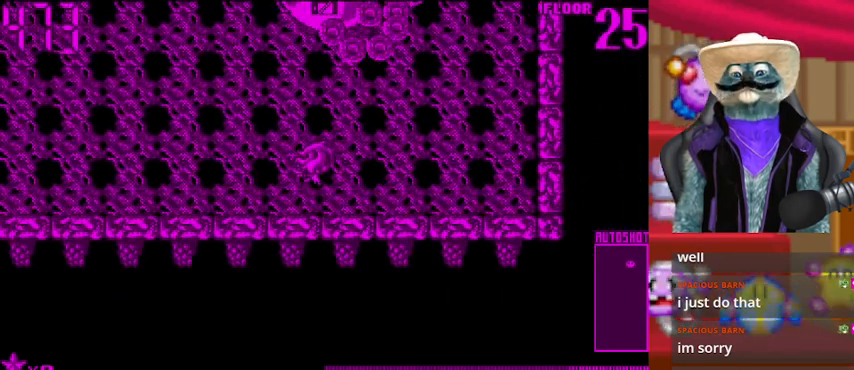
{"buttons": [], "left_stick": "center", "right_stick": "center", "events": []}
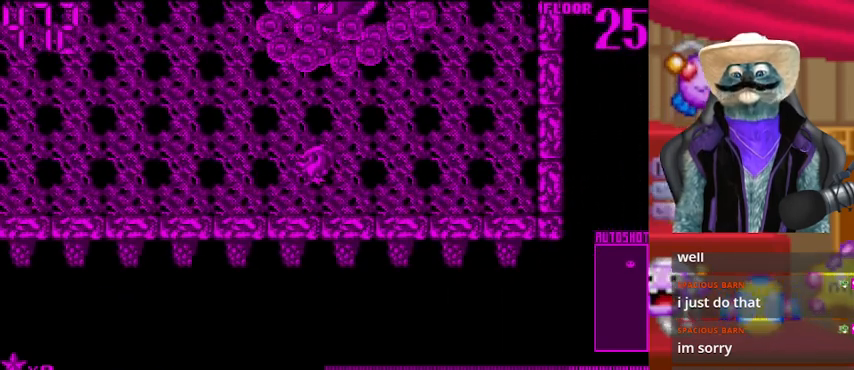
{"buttons": [], "left_stick": "center", "right_stick": "center", "events": []}
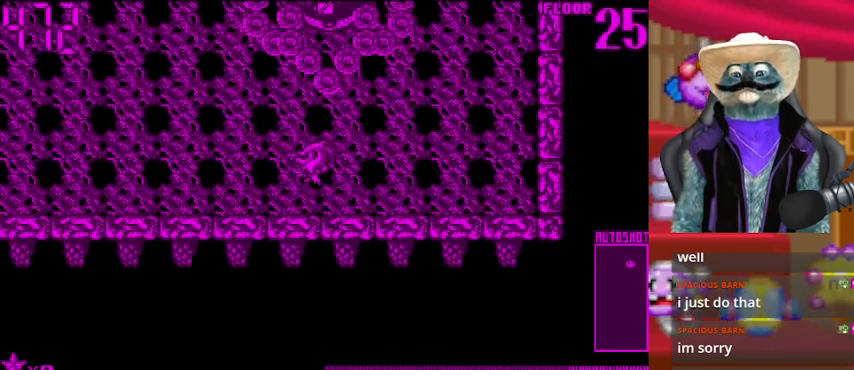
{"buttons": [], "left_stick": "center", "right_stick": "center", "events": [[125, "right_stick", "up"], [334, "right_stick", "center"]]}
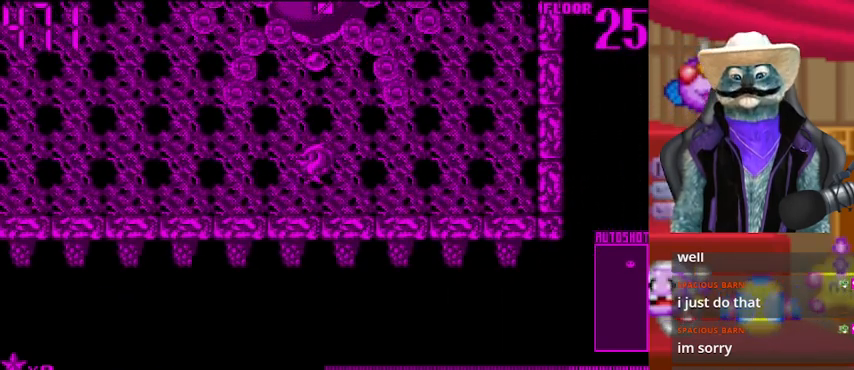
{"buttons": [], "left_stick": "center", "right_stick": "up", "events": [[166, "right_stick", "up"], [417, "DPAD_LEFT", "down"], [500, "DPAD_LEFT", "up"]]}
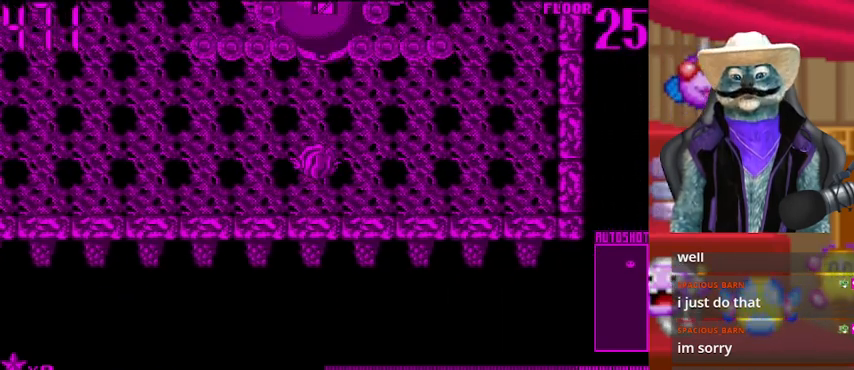
{"buttons": [], "left_stick": "center", "right_stick": "up", "events": [[167, "DPAD_DOWN", "down"], [292, "DPAD_DOWN", "up"]]}
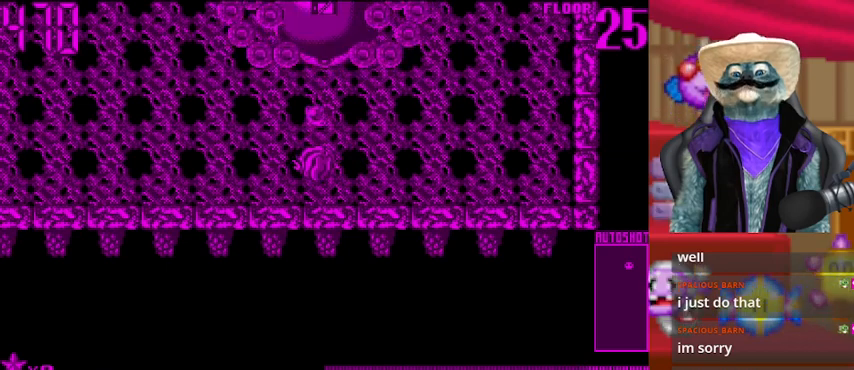
{"buttons": ["DPAD_LEFT"], "left_stick": "center", "right_stick": "up", "events": [[458, "DPAD_LEFT", "down"]]}
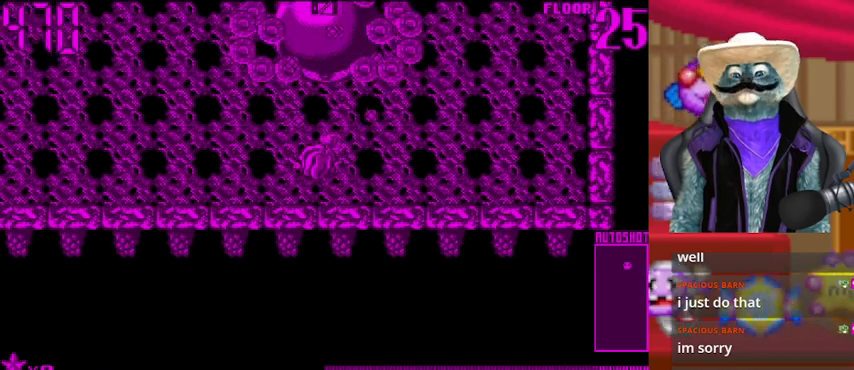
{"buttons": [], "left_stick": "center", "right_stick": "center", "events": [[250, "DPAD_LEFT", "up"], [459, "right_stick", "center"]]}
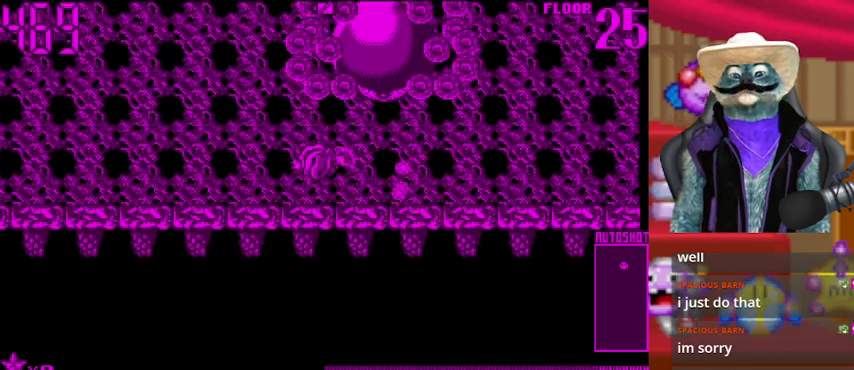
{"buttons": [], "left_stick": "center", "right_stick": "up", "events": [[125, "DPAD_RIGHT", "down"], [333, "right_stick", "up"], [417, "DPAD_RIGHT", "up"]]}
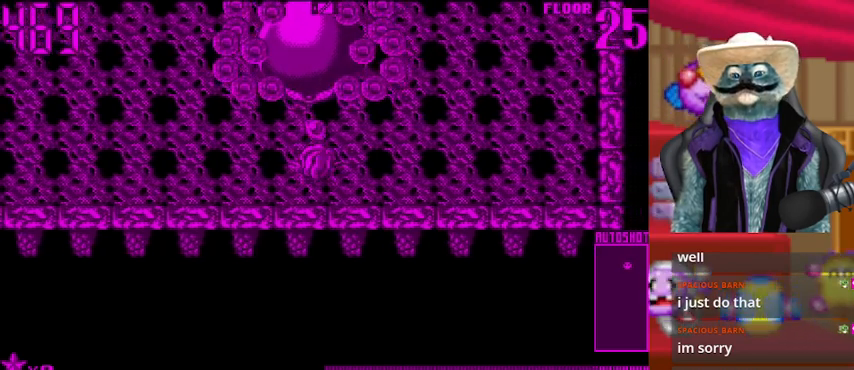
{"buttons": ["DPAD_RIGHT"], "left_stick": "center", "right_stick": "center", "events": [[125, "right_stick", "center"], [209, "DPAD_RIGHT", "down"], [334, "right_stick", "up-left"], [501, "right_stick", "center"]]}
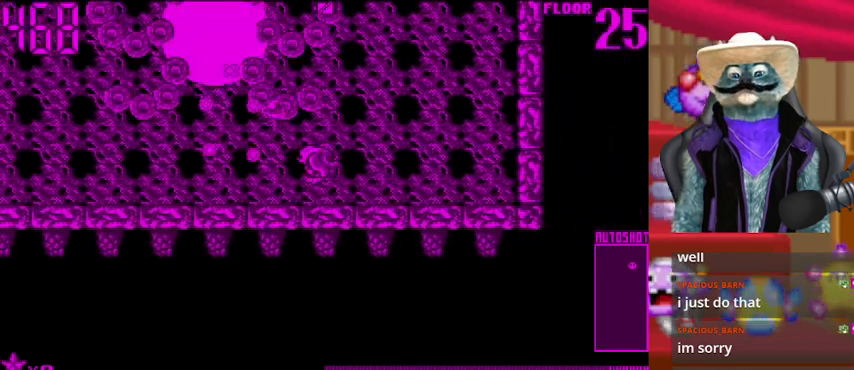
{"buttons": [], "left_stick": "center", "right_stick": "center", "events": [[166, "DPAD_RIGHT", "up"]]}
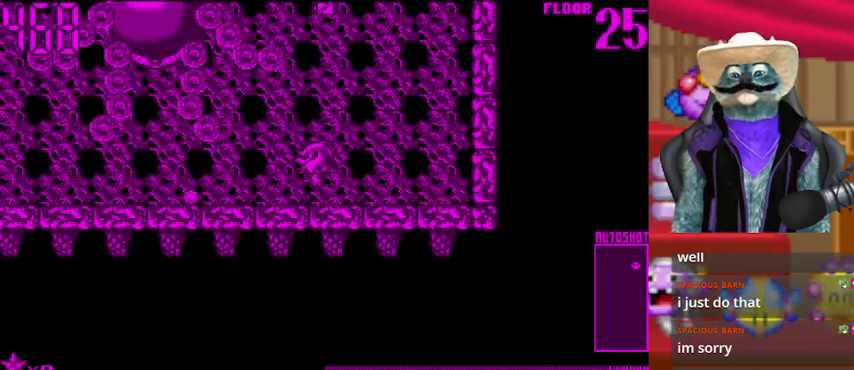
{"buttons": ["DPAD_LEFT"], "left_stick": "center", "right_stick": "center", "events": [[42, "DPAD_LEFT", "down"]]}
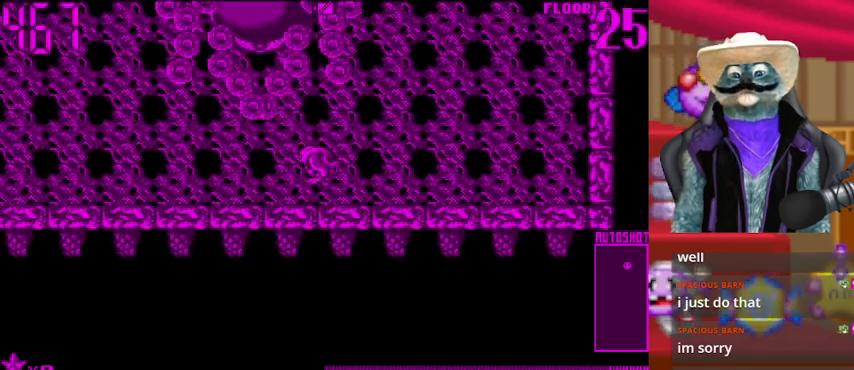
{"buttons": ["DPAD_LEFT"], "left_stick": "center", "right_stick": "center", "events": []}
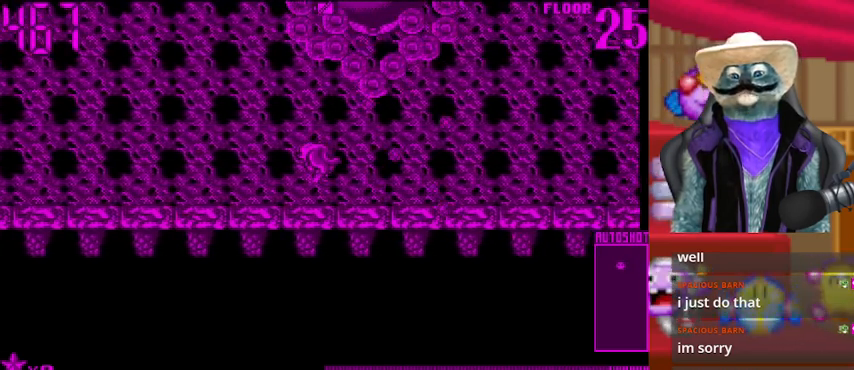
{"buttons": [], "left_stick": "center", "right_stick": "center", "events": [[83, "DPAD_LEFT", "up"], [375, "DPAD_RIGHT", "down"], [501, "DPAD_RIGHT", "up"]]}
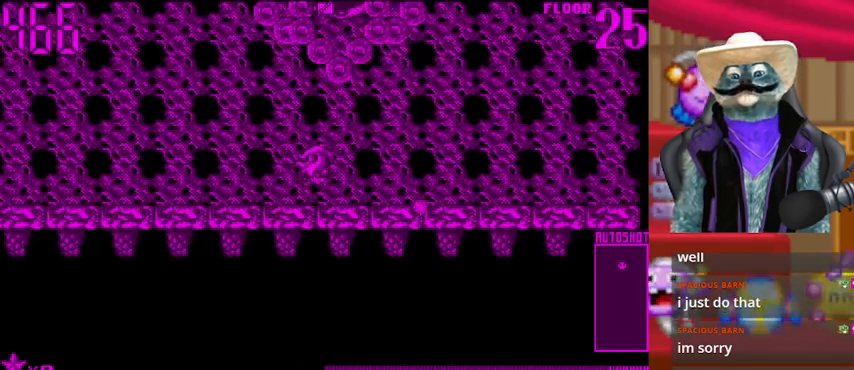
{"buttons": [], "left_stick": "center", "right_stick": "up-left", "events": [[375, "right_stick", "up"], [458, "right_stick", "up-left"]]}
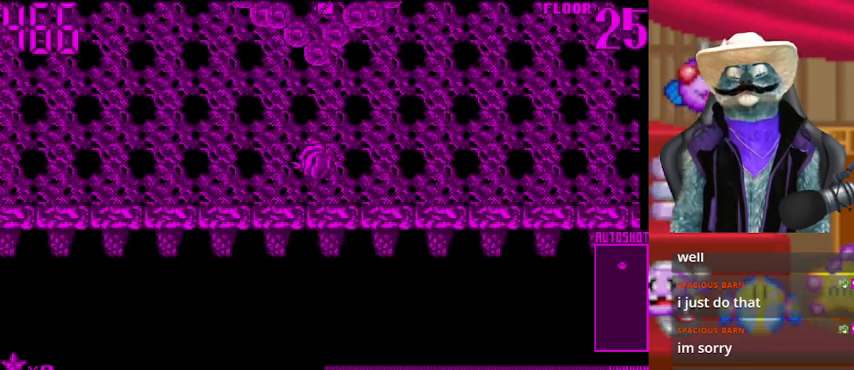
{"buttons": ["DPAD_LEFT"], "left_stick": "center", "right_stick": "center", "events": [[125, "right_stick", "center"], [209, "DPAD_LEFT", "down"], [334, "DPAD_LEFT", "up"], [417, "DPAD_LEFT", "down"]]}
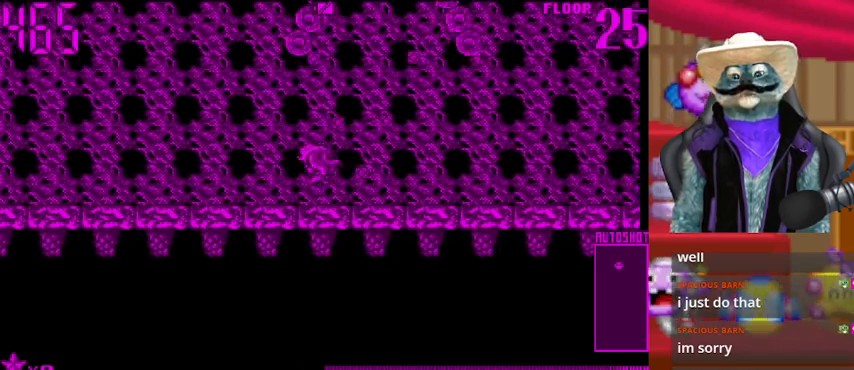
{"buttons": ["DPAD_UP"], "left_stick": "center", "right_stick": "center", "events": [[292, "DPAD_LEFT", "up"], [417, "DPAD_UP", "down"]]}
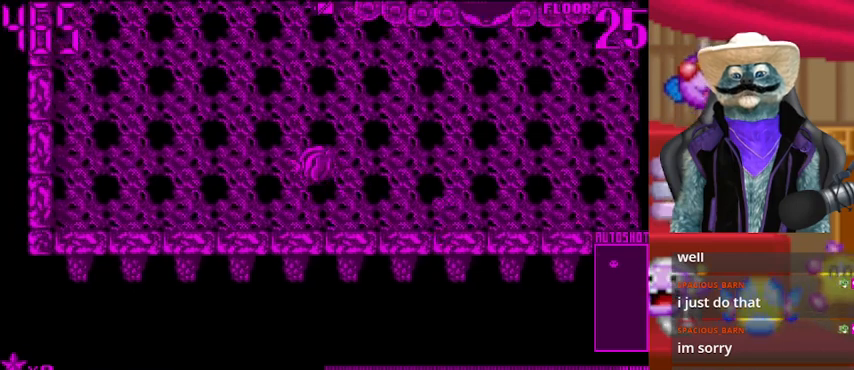
{"buttons": ["DPAD_RIGHT"], "left_stick": "center", "right_stick": "center", "events": [[42, "DPAD_RIGHT", "down"], [83, "DPAD_UP", "up"]]}
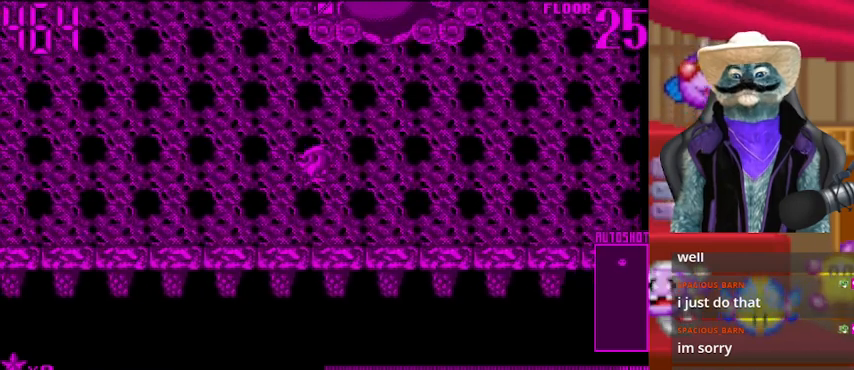
{"buttons": ["DPAD_RIGHT"], "left_stick": "center", "right_stick": "center", "events": [[41, "right_stick", "up"], [83, "DPAD_RIGHT", "up"], [166, "right_stick", "center"], [417, "DPAD_RIGHT", "down"]]}
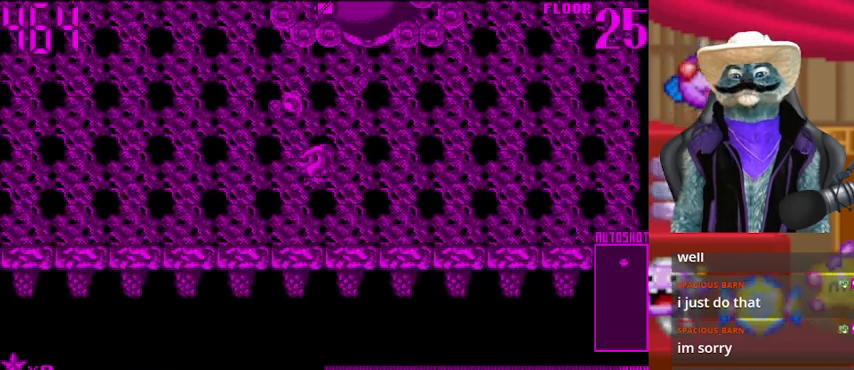
{"buttons": [], "left_stick": "center", "right_stick": "up", "events": [[83, "right_stick", "up"], [334, "DPAD_RIGHT", "up"]]}
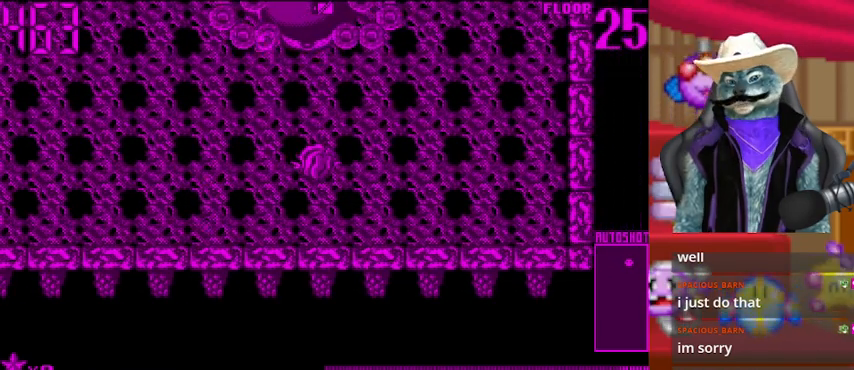
{"buttons": [], "left_stick": "center", "right_stick": "up", "events": []}
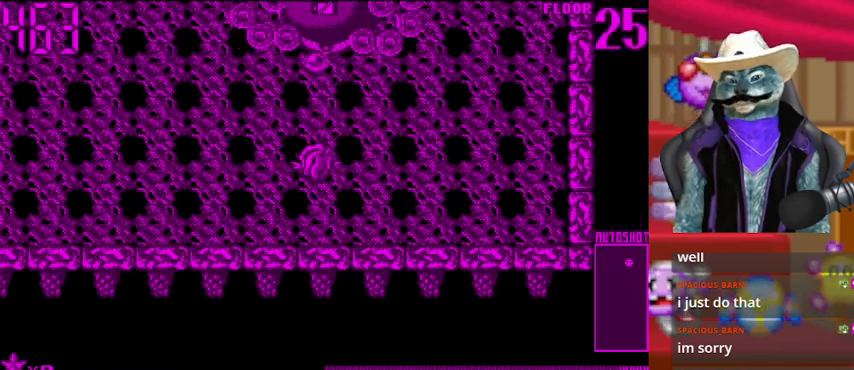
{"buttons": [], "left_stick": "center", "right_stick": "up", "events": []}
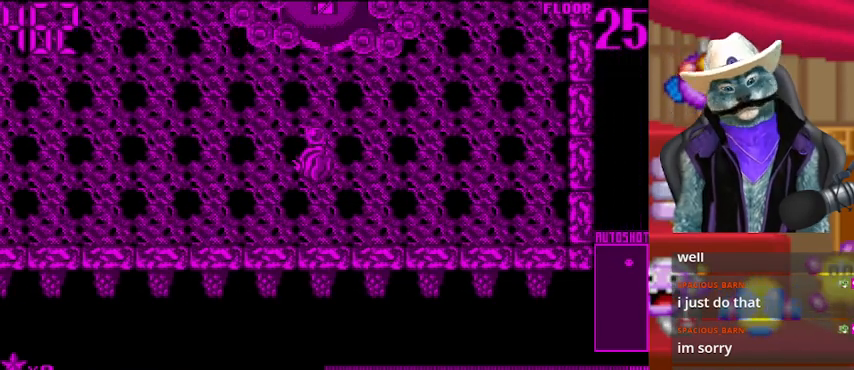
{"buttons": ["DPAD_DOWN"], "left_stick": "center", "right_stick": "up", "events": [[250, "DPAD_DOWN", "down"]]}
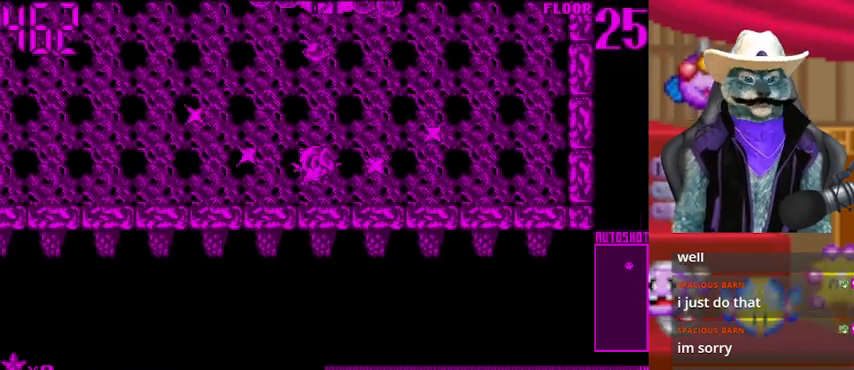
{"buttons": ["DPAD_UP"], "left_stick": "center", "right_stick": "up", "events": [[167, "DPAD_DOWN", "up"], [501, "DPAD_UP", "down"]]}